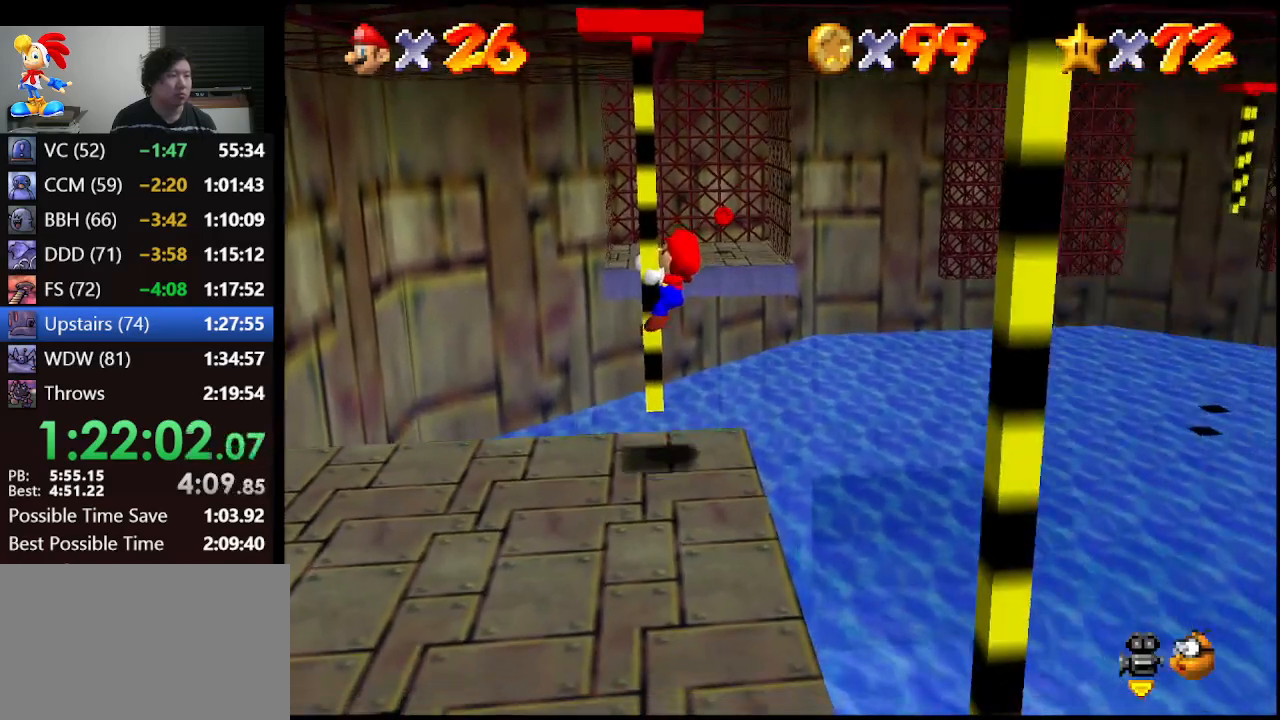
Gameplay with a controller (Nintendo layout); each line is a JSON object with the inputs held at the frame after it. "events" lists button and stick changes between this image and that frame as [ms after this image, input, new state], when the widget could be followed in between. Not read: L1 L3 R3.
{"buttons": [], "left_stick": "center", "events": [[100, "left_stick", "center"]]}
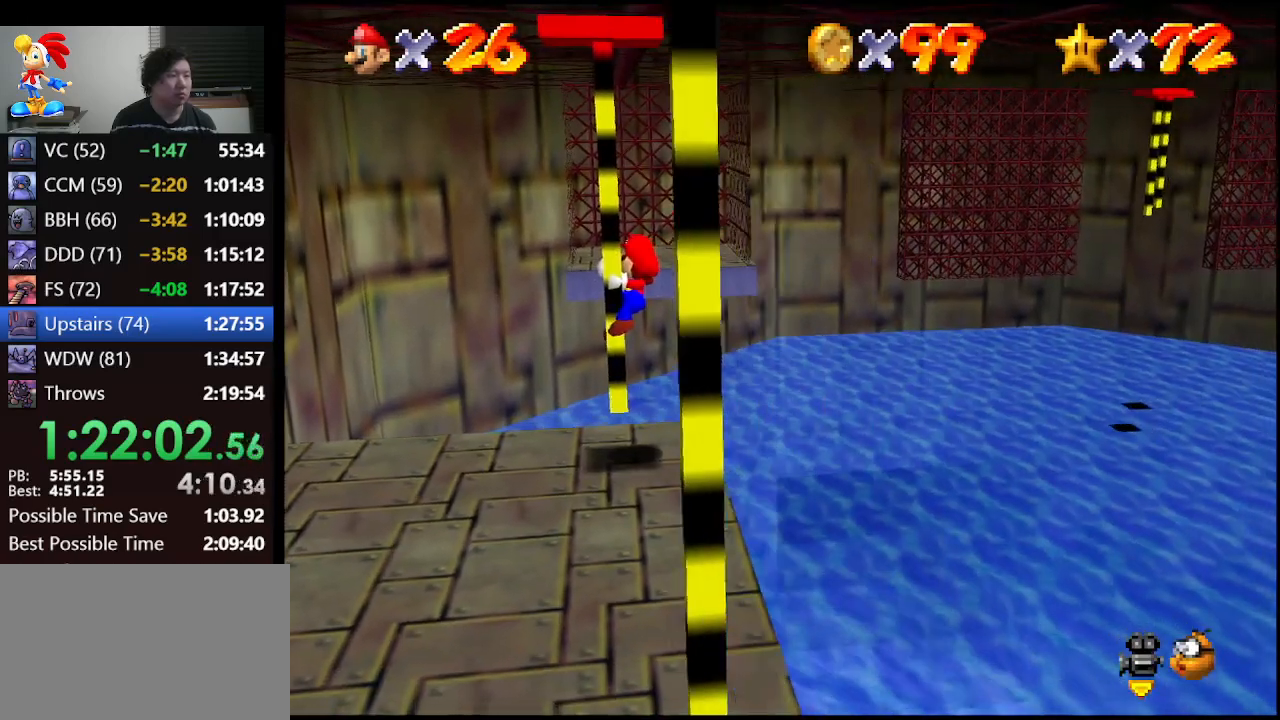
{"buttons": [], "left_stick": "left", "events": [[367, "left_stick", "left"]]}
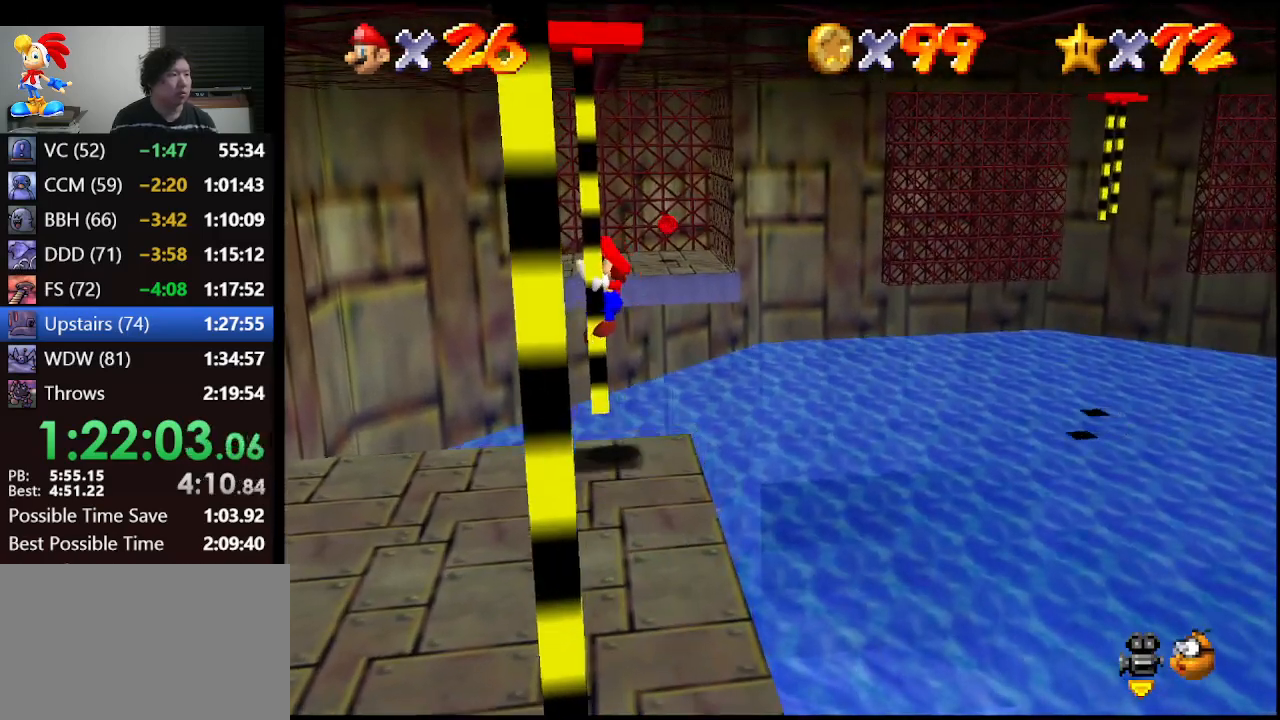
{"buttons": [], "left_stick": "right", "events": [[33, "left_stick", "center"], [367, "left_stick", "right"]]}
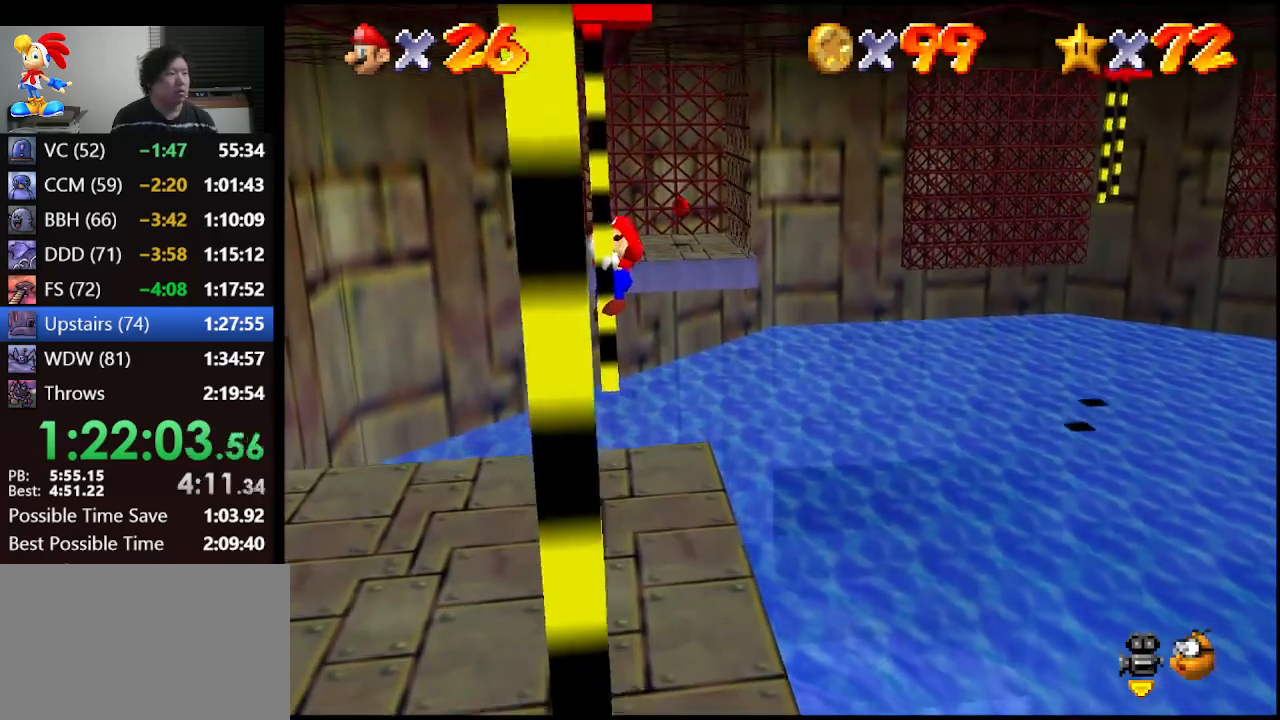
{"buttons": [], "left_stick": "center", "events": [[33, "left_stick", "center"]]}
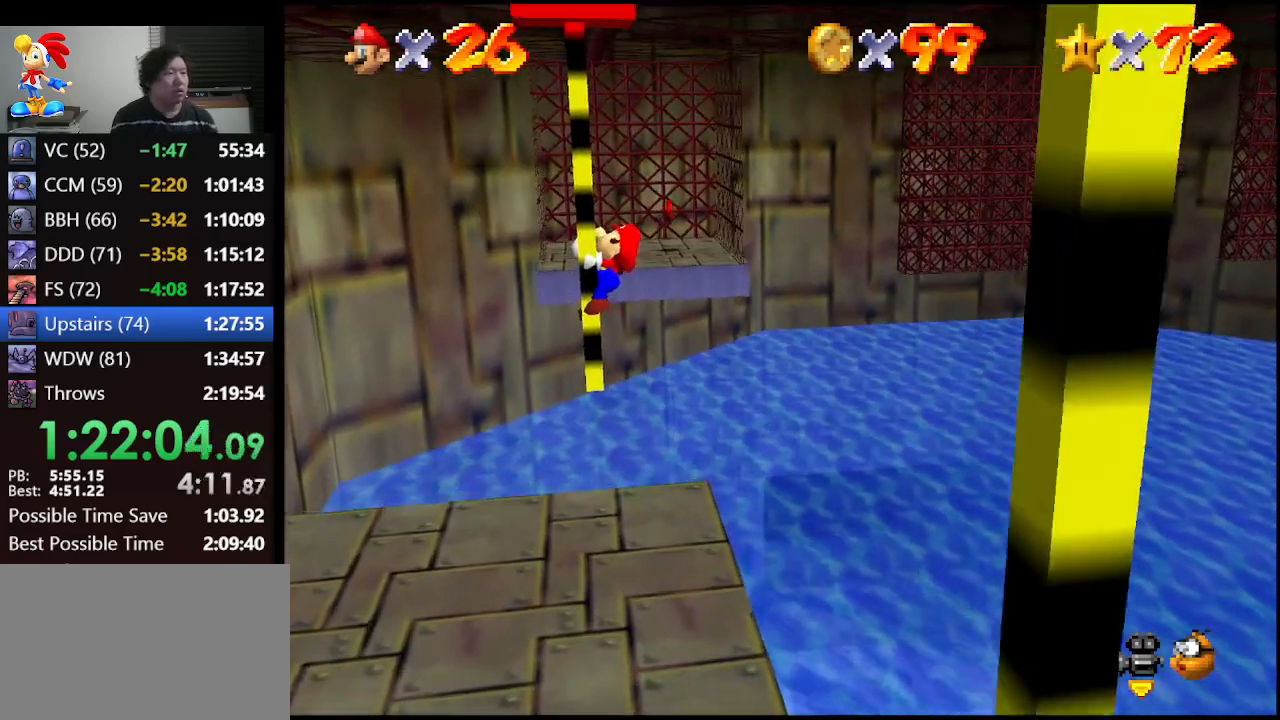
{"buttons": [], "left_stick": "center", "events": []}
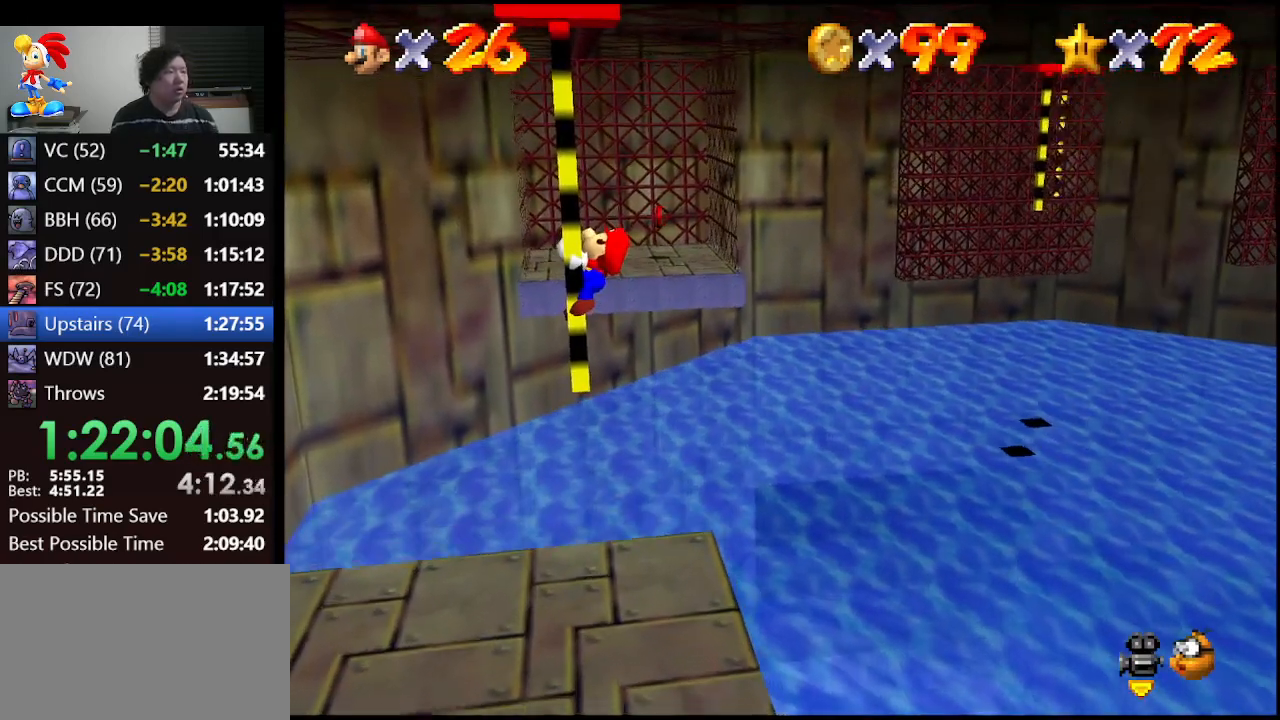
{"buttons": [], "left_stick": "center", "events": []}
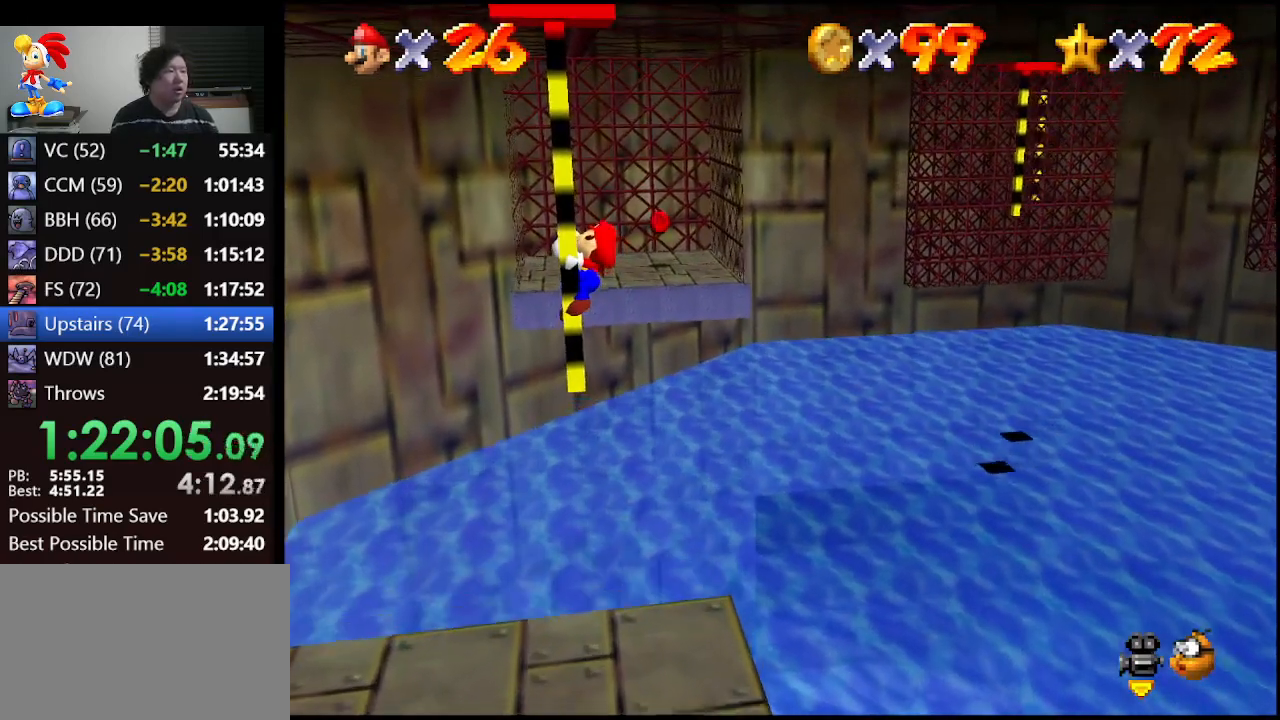
{"buttons": [], "left_stick": "center", "events": [[233, "left_stick", "left"], [300, "left_stick", "center"]]}
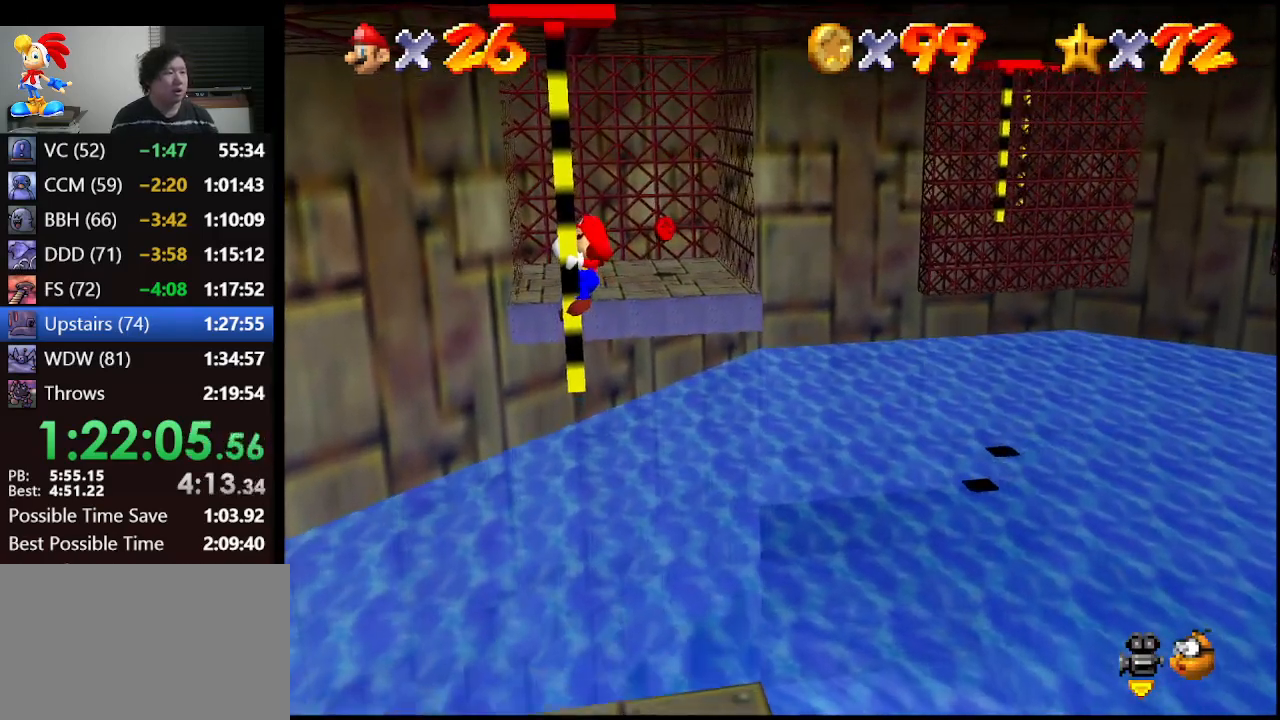
{"buttons": [], "left_stick": "center", "events": [[100, "C_RIGHT", "down"], [300, "C_RIGHT", "up"]]}
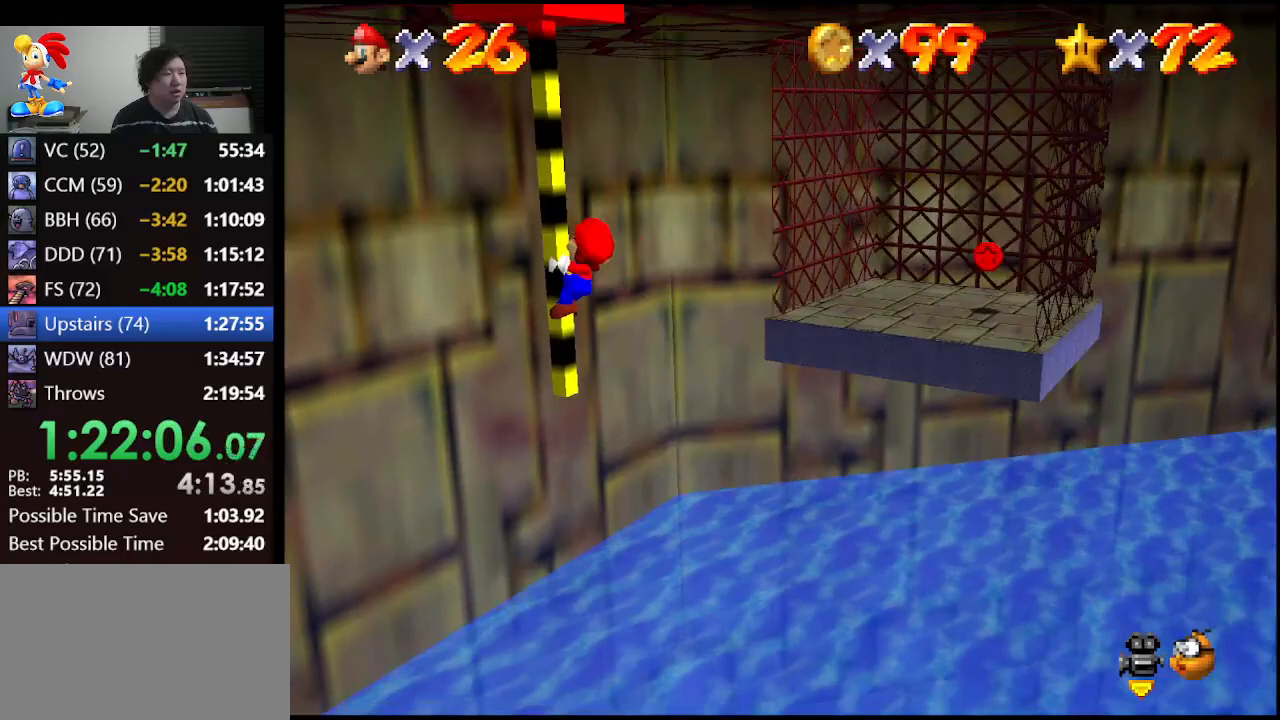
{"buttons": [], "left_stick": "center", "events": []}
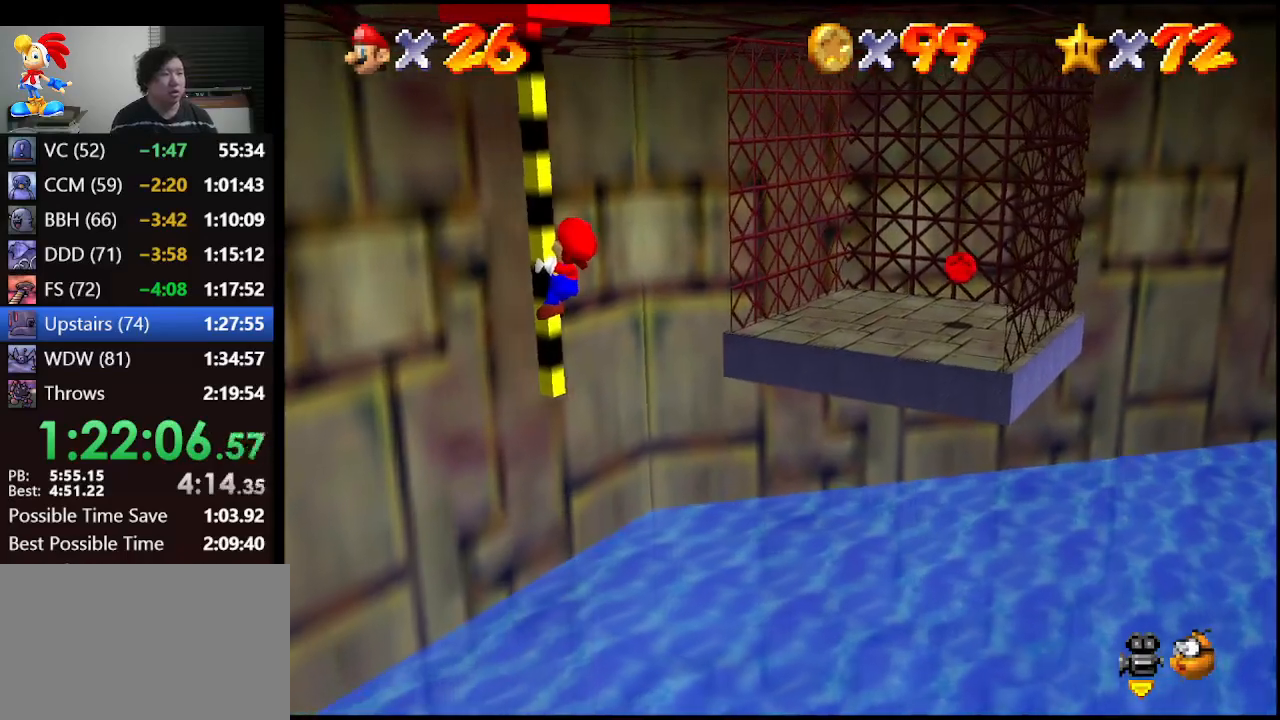
{"buttons": [], "left_stick": "center", "events": [[100, "C_RIGHT", "down"], [233, "C_RIGHT", "up"]]}
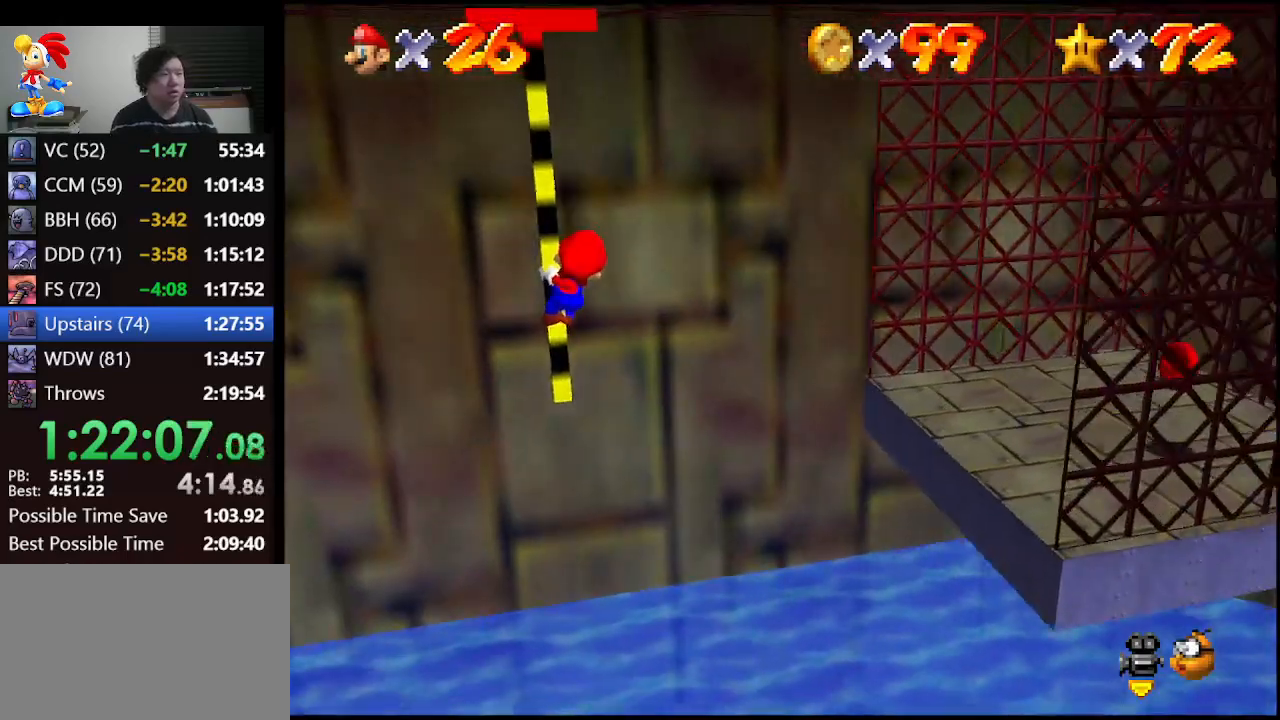
{"buttons": [], "left_stick": "center", "events": [[100, "C_LEFT", "down"], [267, "C_LEFT", "up"]]}
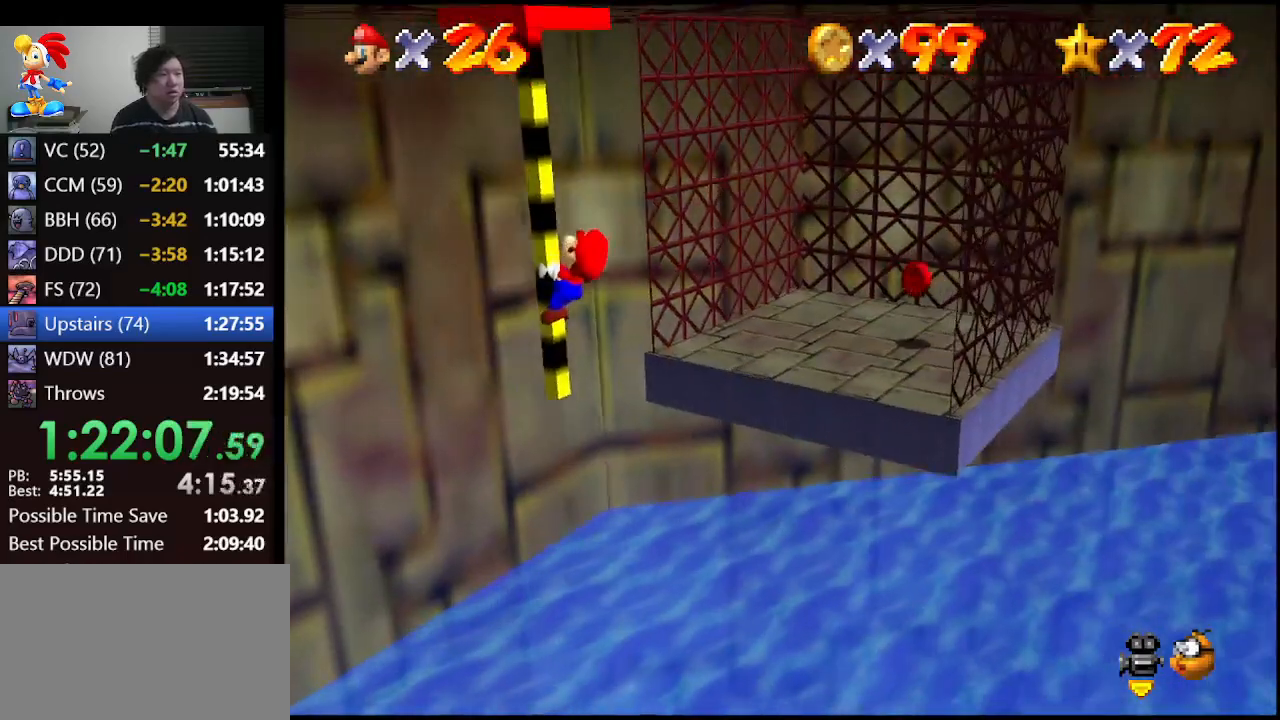
{"buttons": [], "left_stick": "center", "events": []}
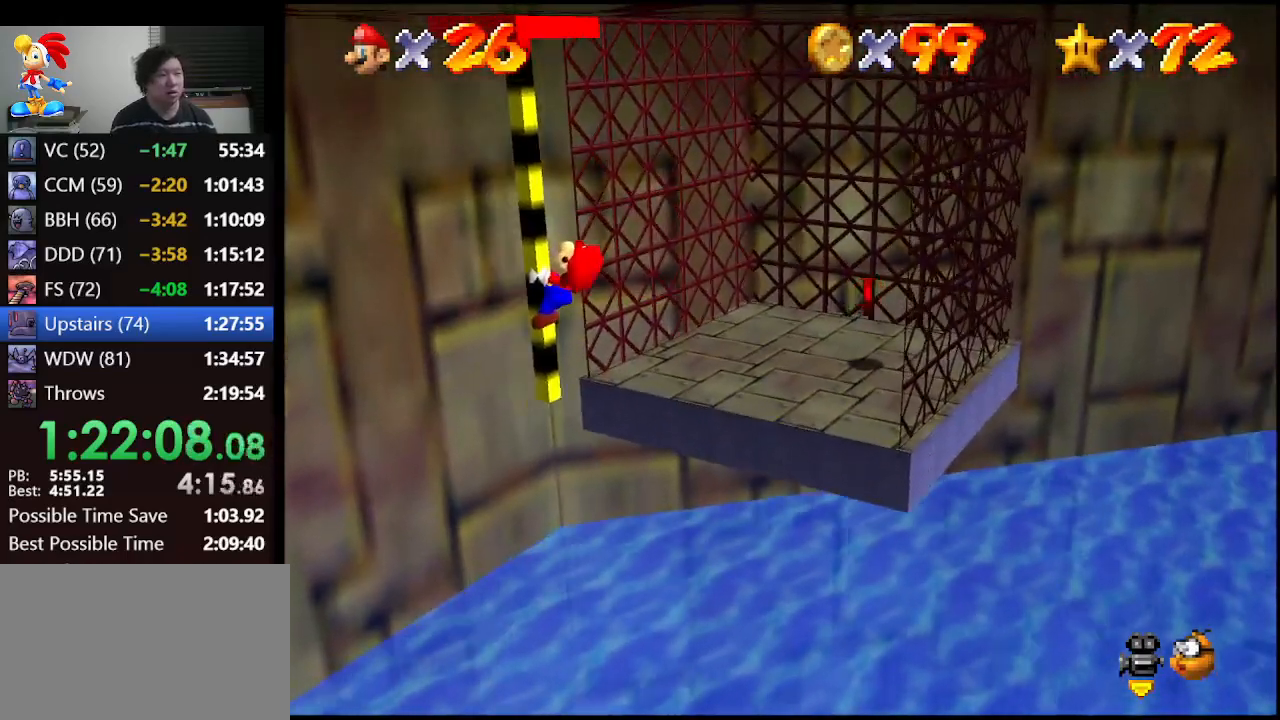
{"buttons": [], "left_stick": "up-right", "events": [[333, "A", "down"], [433, "A", "up"], [433, "left_stick", "up-right"]]}
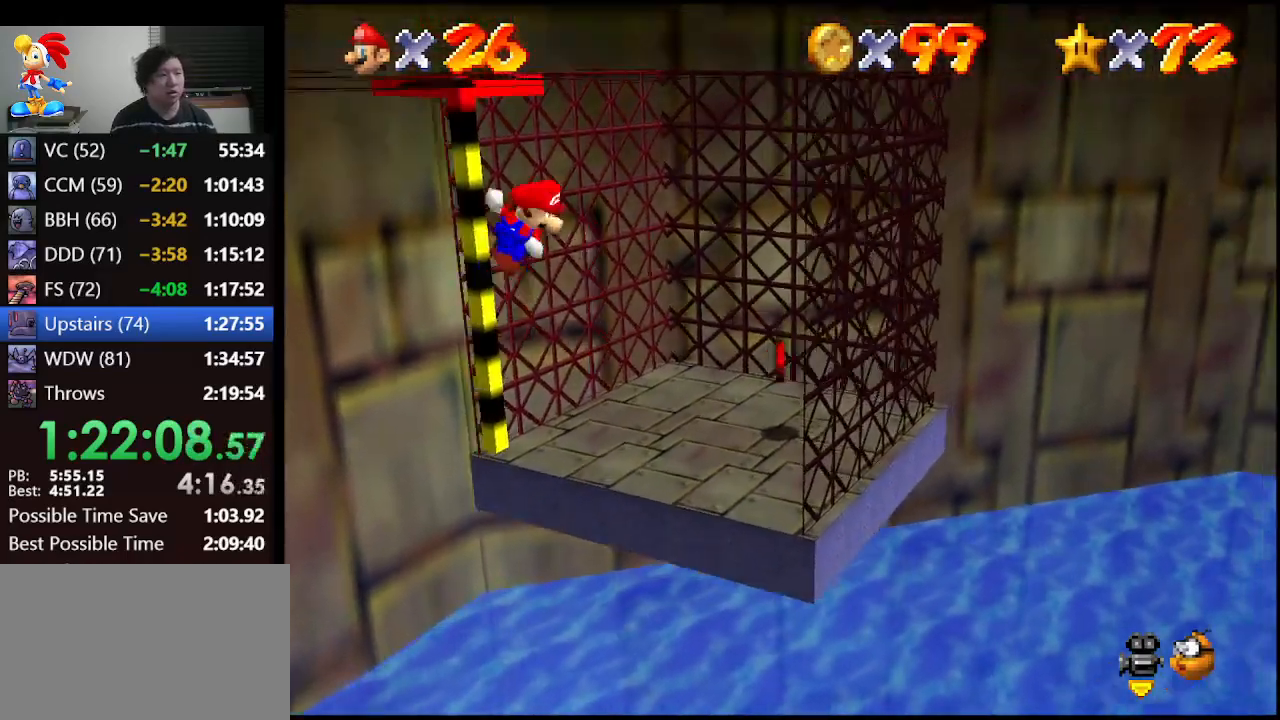
{"buttons": [], "left_stick": "center", "events": [[33, "left_stick", "right"], [167, "left_stick", "up-right"], [400, "left_stick", "center"]]}
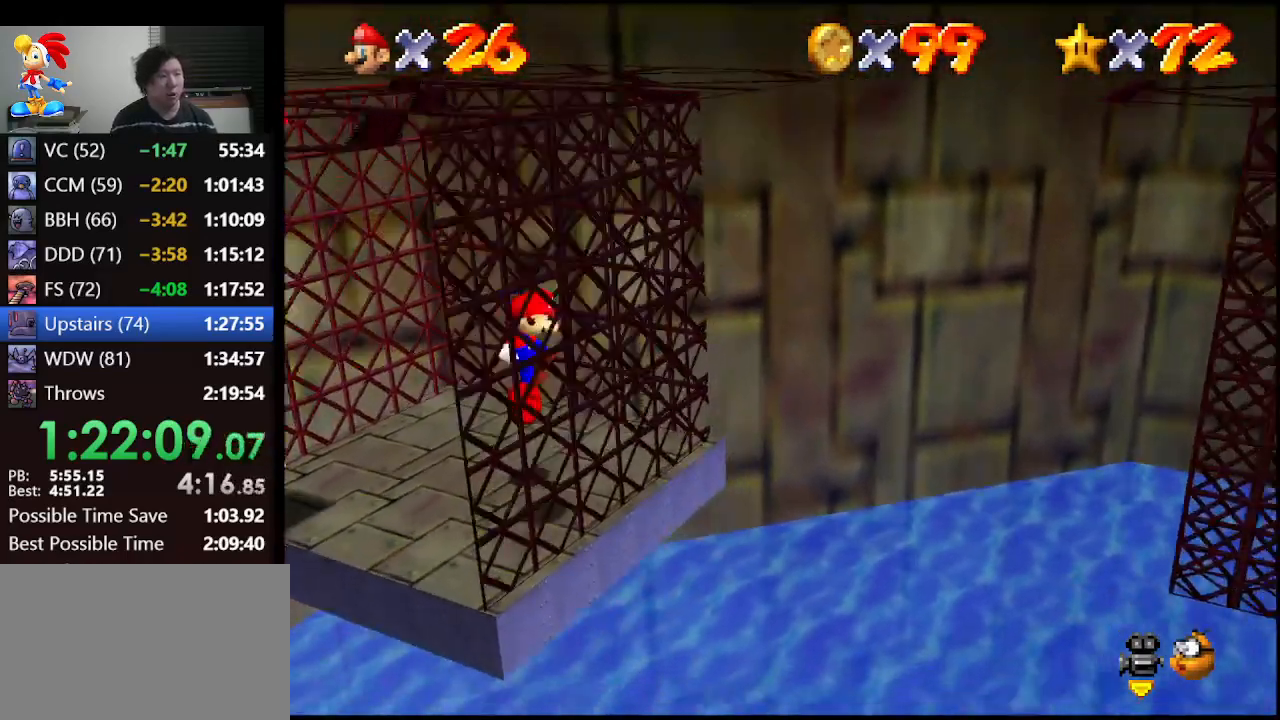
{"buttons": [], "left_stick": "center", "events": []}
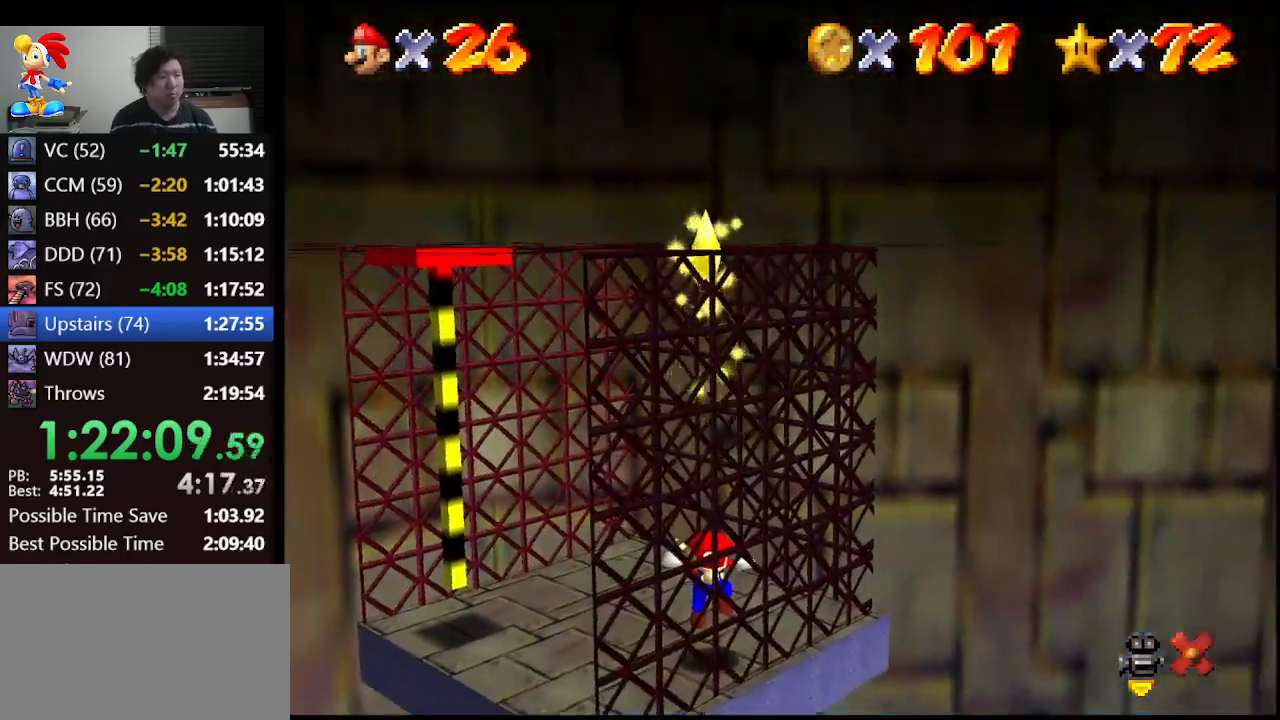
{"buttons": [], "left_stick": "center", "events": []}
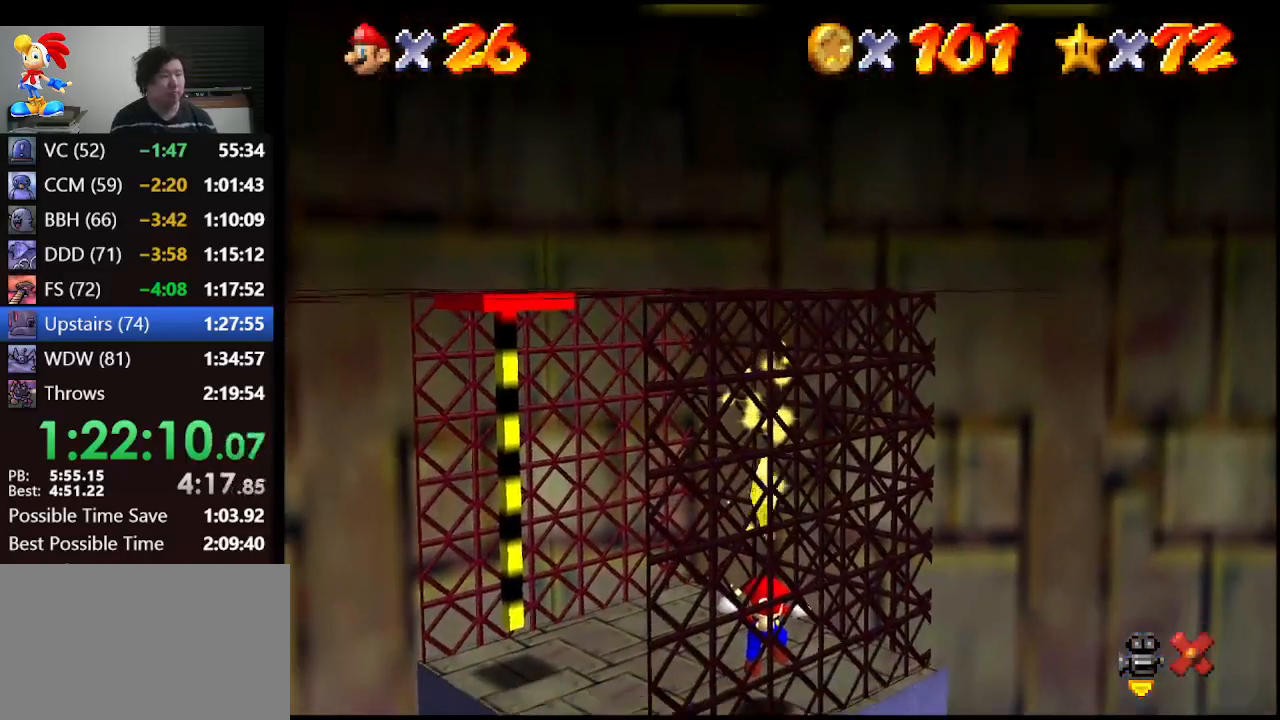
{"buttons": [], "left_stick": "center", "events": []}
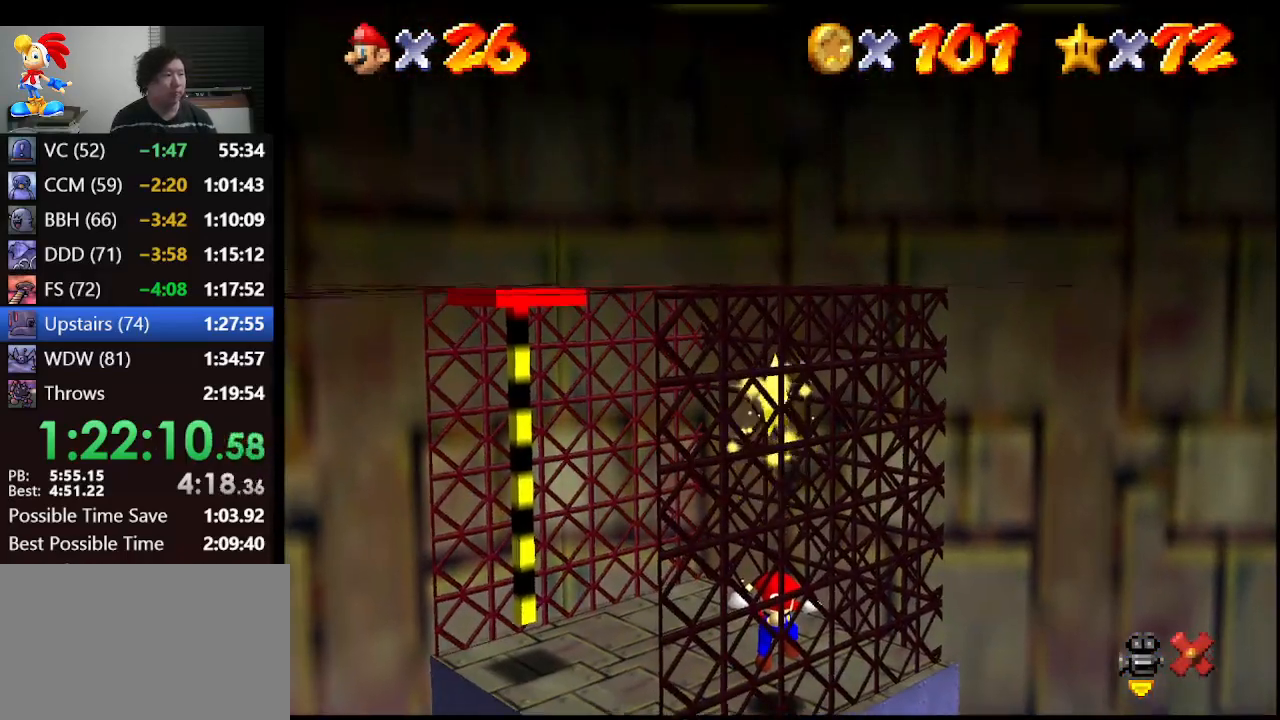
{"buttons": [], "left_stick": "center", "events": []}
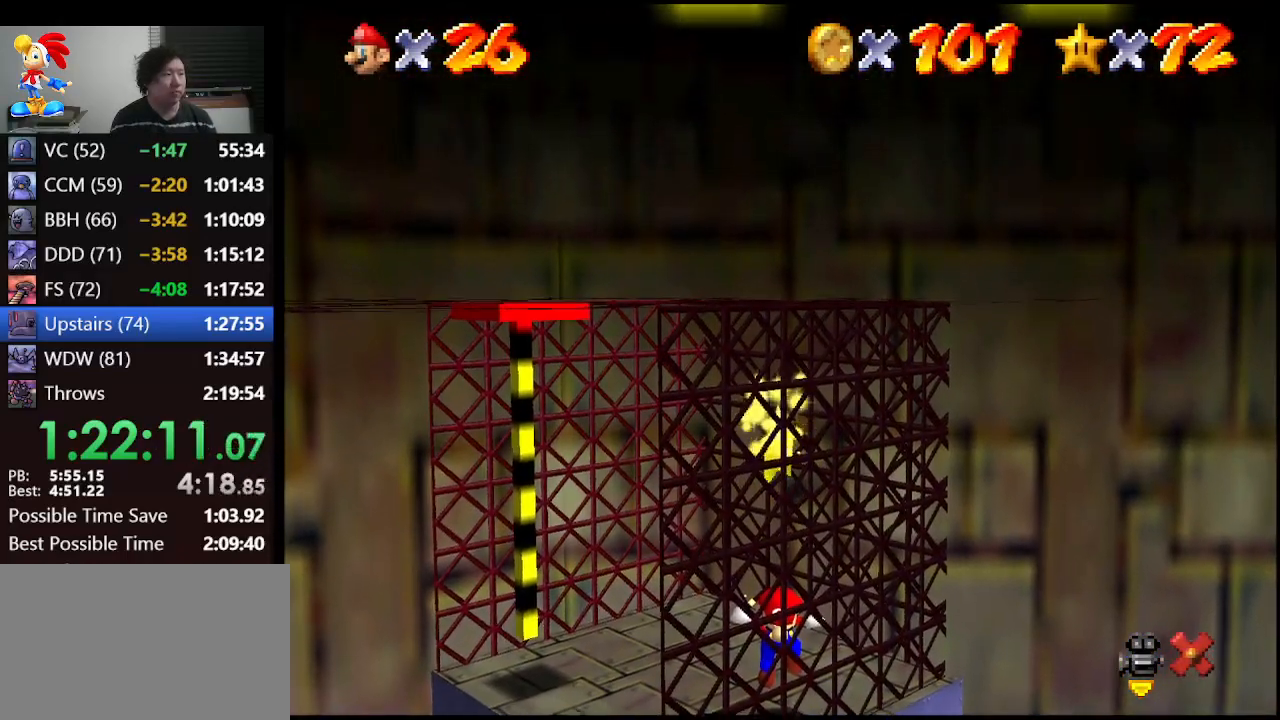
{"buttons": [], "left_stick": "center", "events": []}
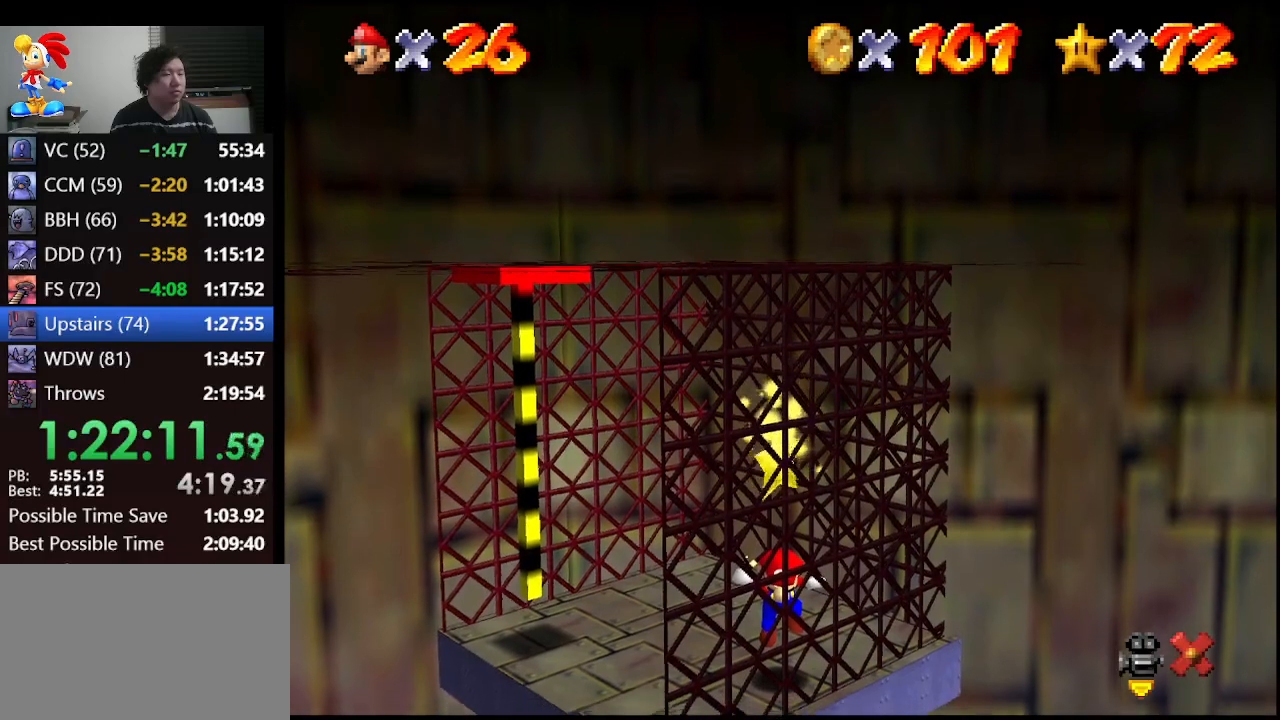
{"buttons": [], "left_stick": "center", "events": []}
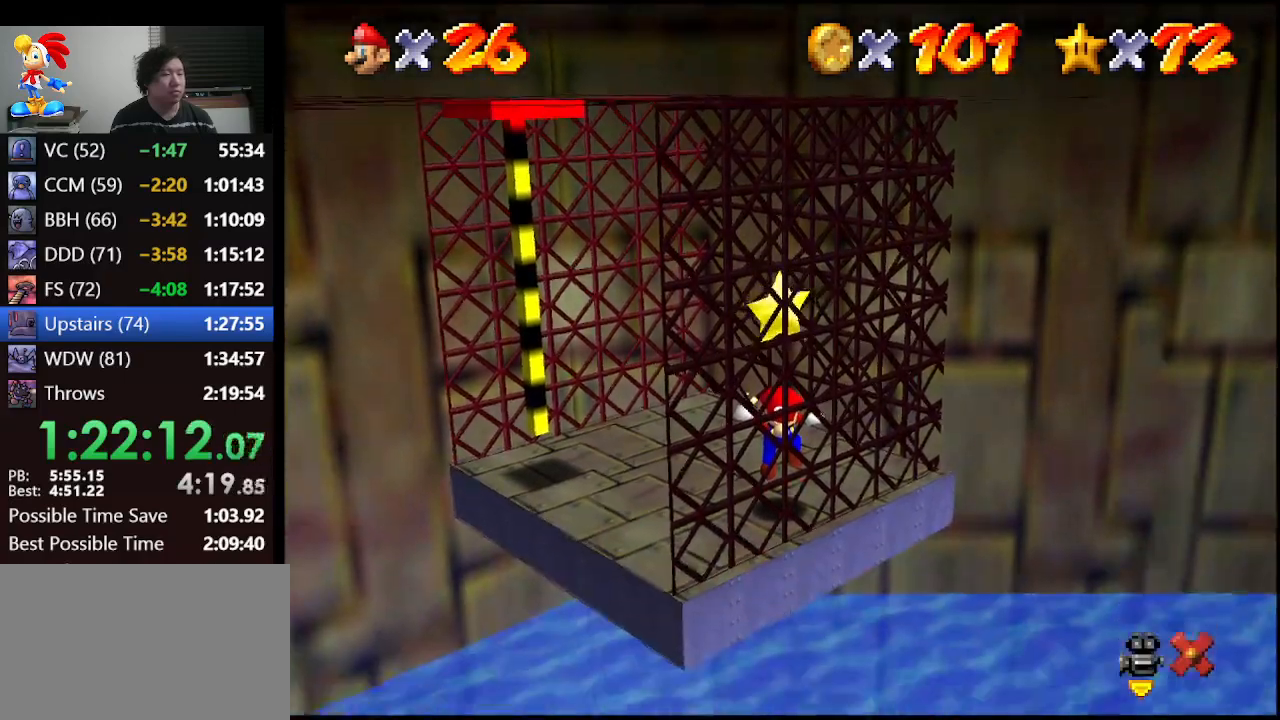
{"buttons": [], "left_stick": "center", "events": []}
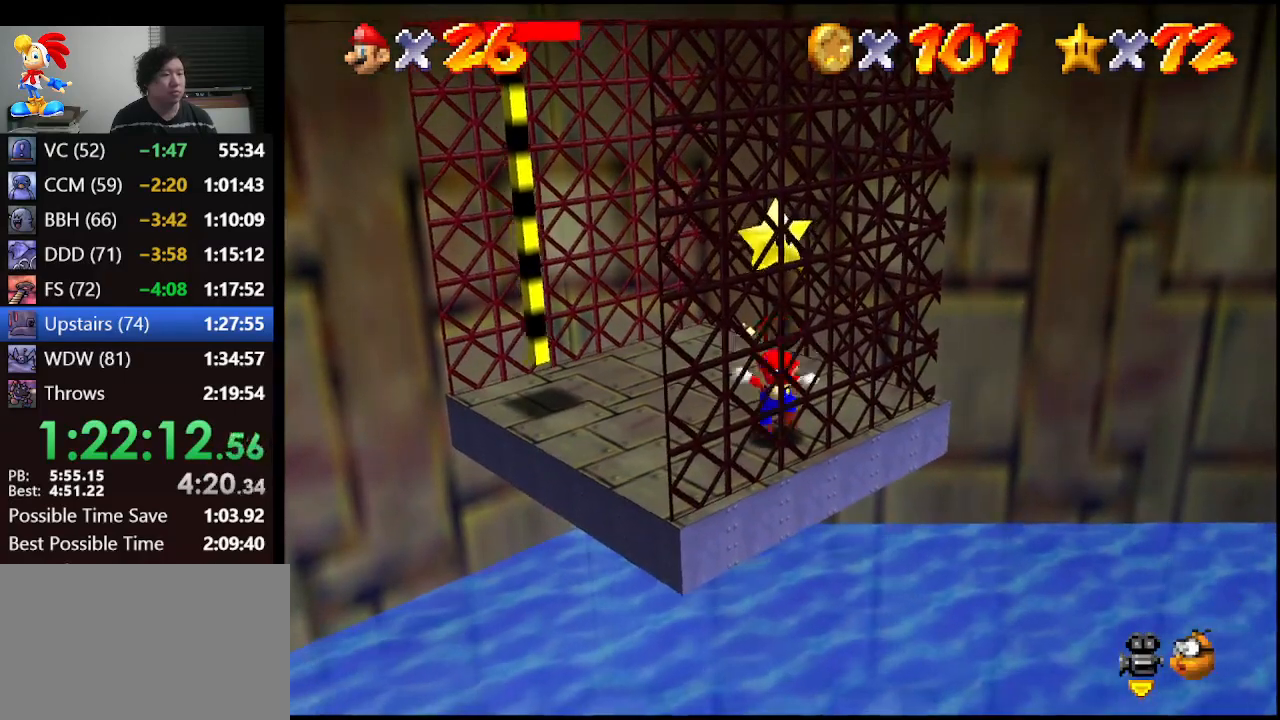
{"buttons": ["Z"], "left_stick": "center", "events": [[100, "A", "down"], [100, "Z", "down"], [167, "A", "up"], [200, "Z", "up"], [233, "A", "down"], [267, "Z", "down"], [333, "A", "up"], [333, "Z", "up"], [400, "A", "down"], [433, "Z", "down"], [500, "A", "up"]]}
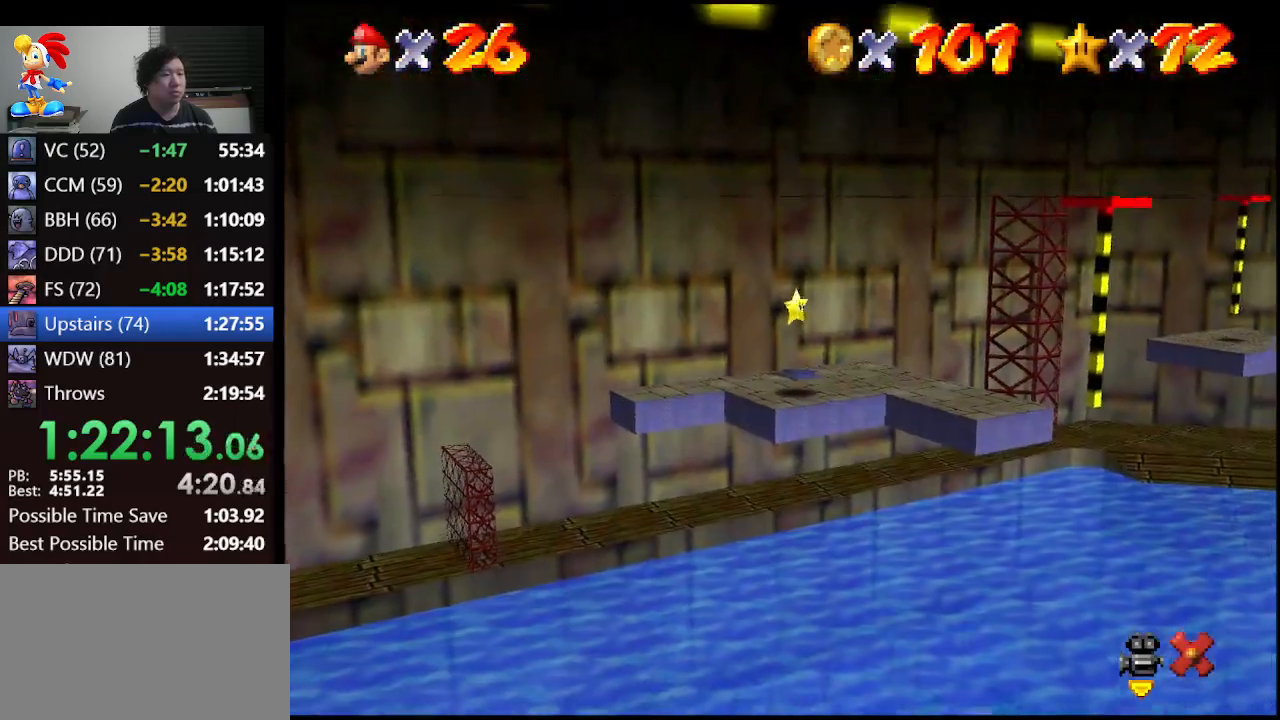
{"buttons": [], "left_stick": "center", "events": [[67, "A", "down"], [67, "Z", "up"], [167, "A", "up"]]}
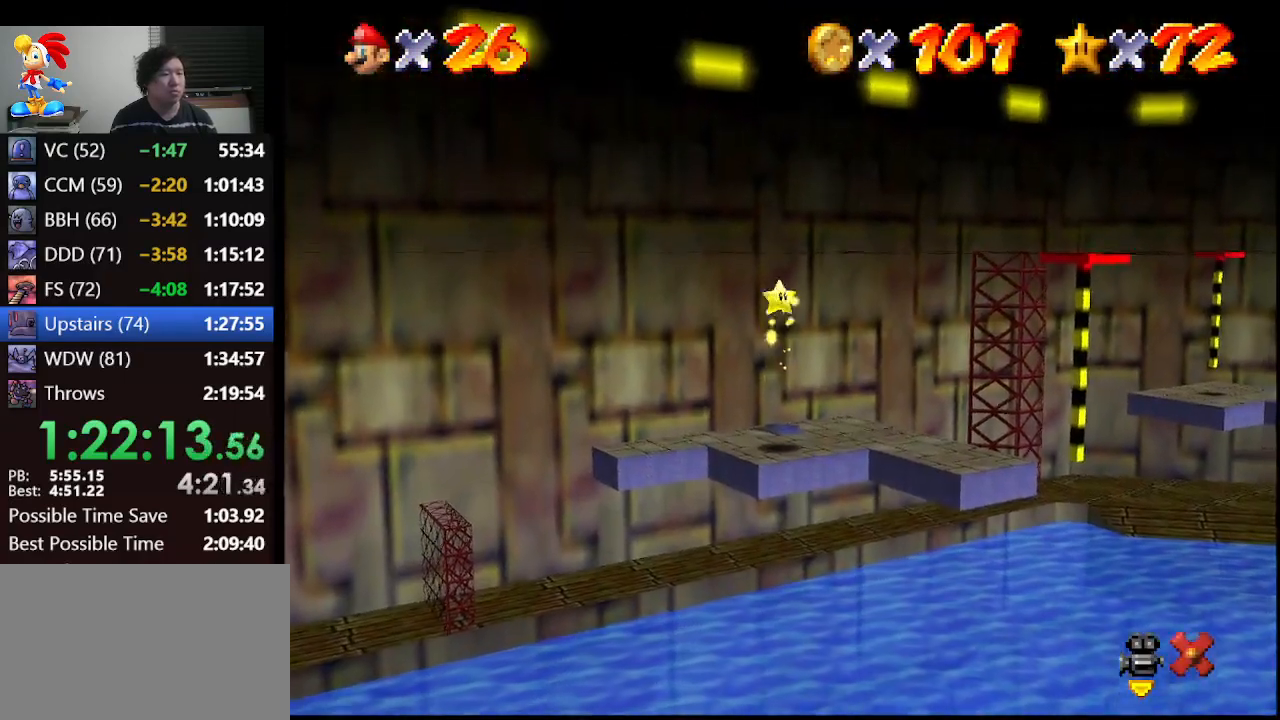
{"buttons": [], "left_stick": "center", "events": []}
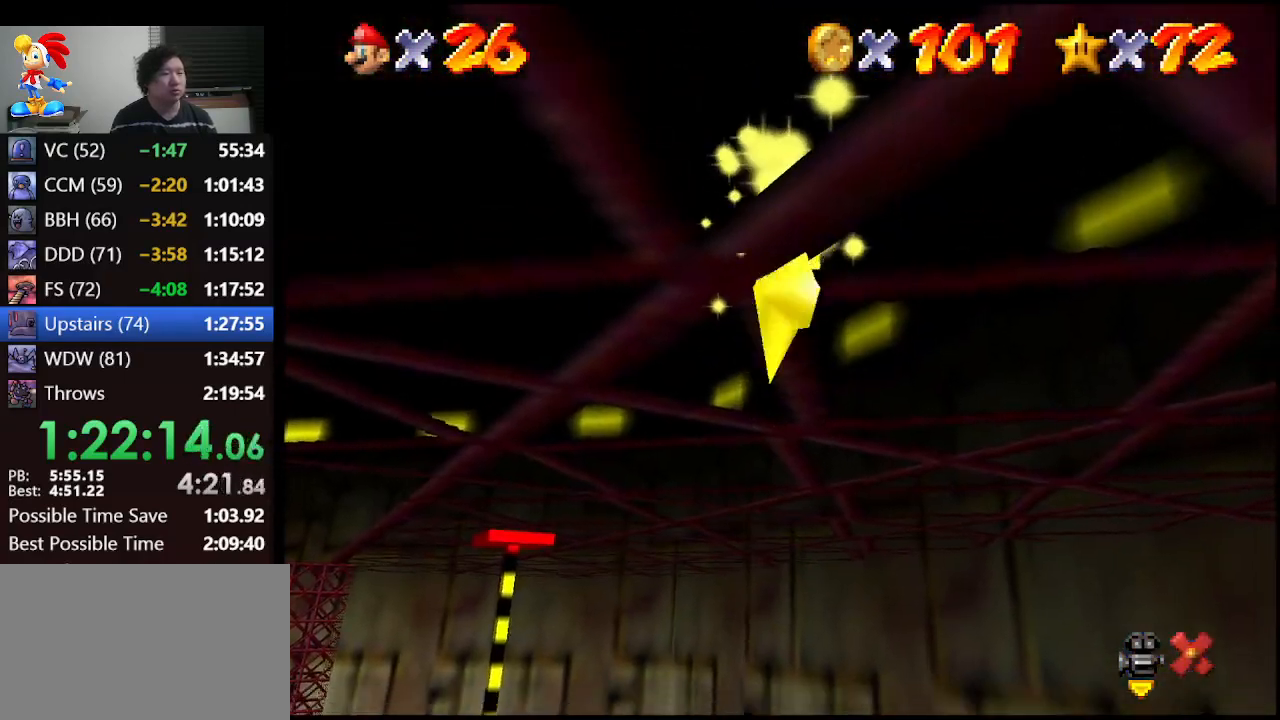
{"buttons": [], "left_stick": "center", "events": []}
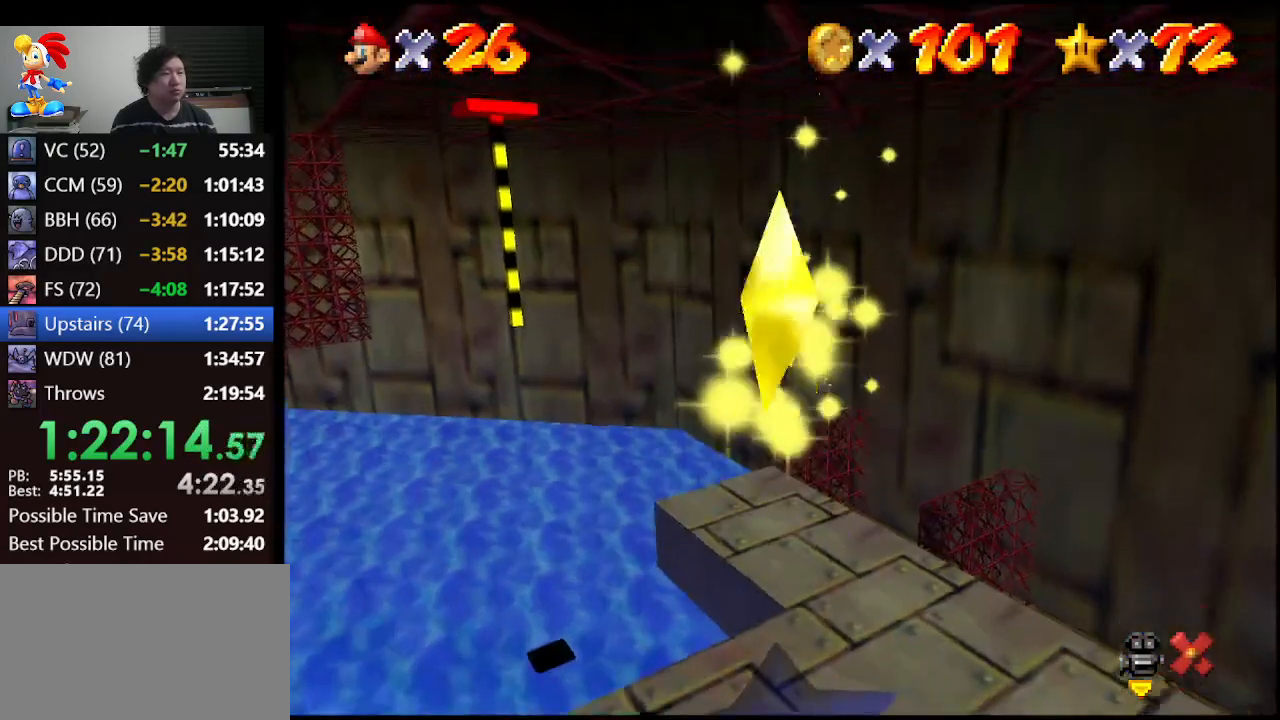
{"buttons": [], "left_stick": "center", "events": []}
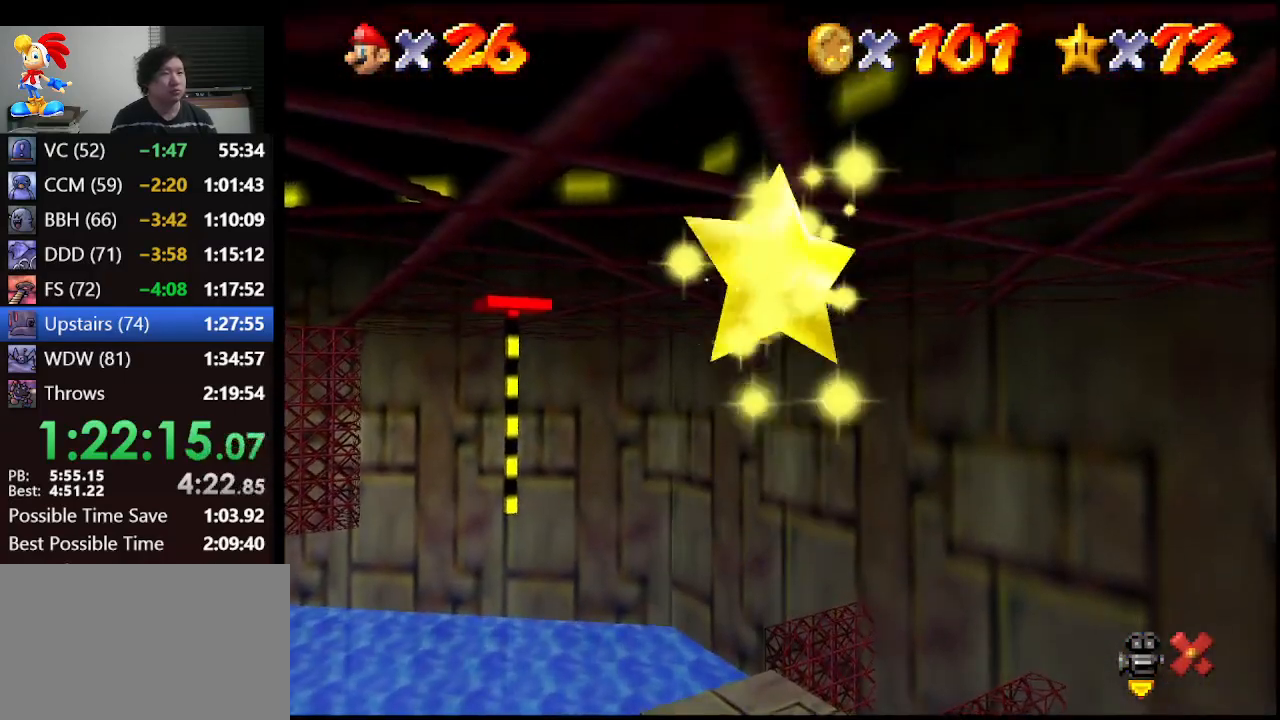
{"buttons": [], "left_stick": "center", "events": []}
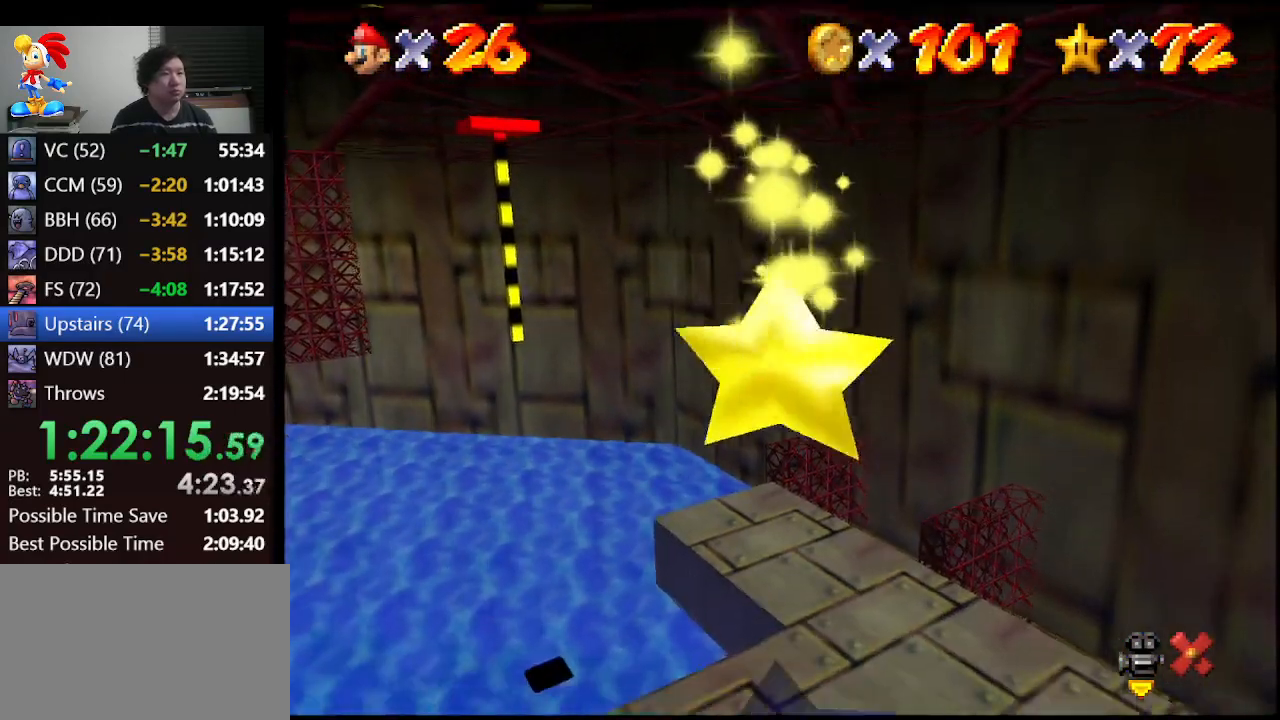
{"buttons": [], "left_stick": "center", "events": []}
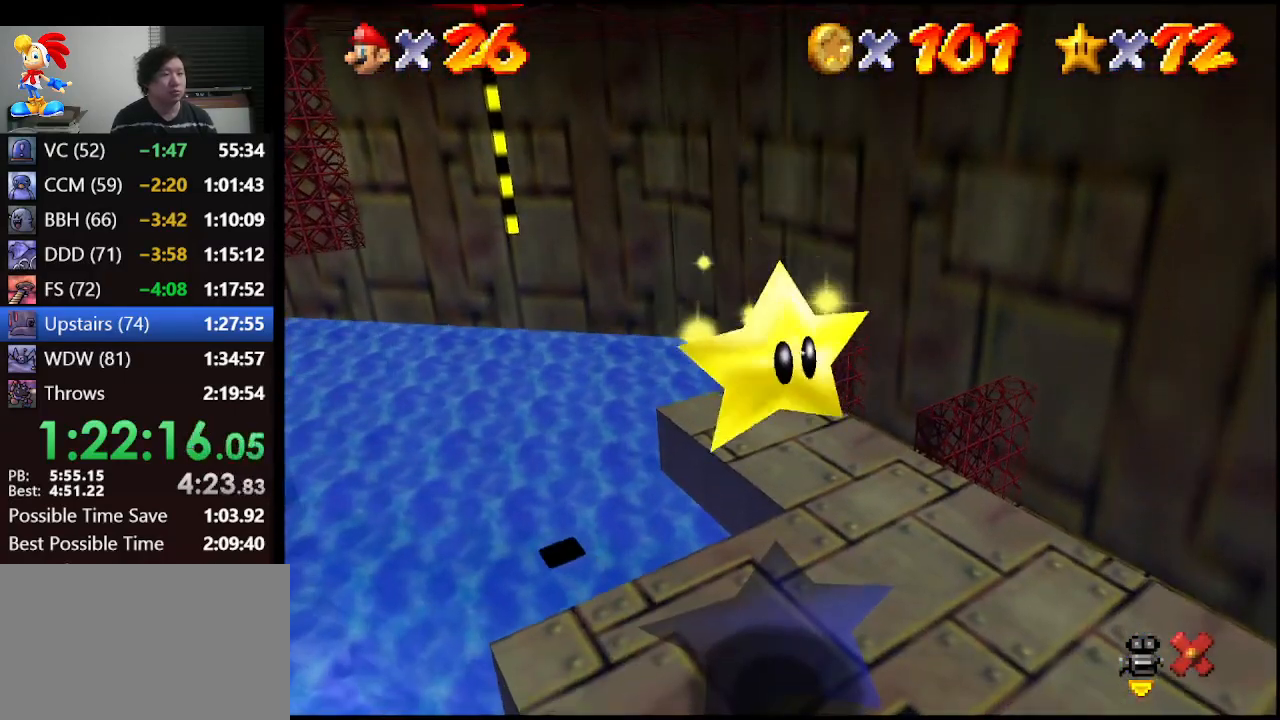
{"buttons": [], "left_stick": "center", "events": []}
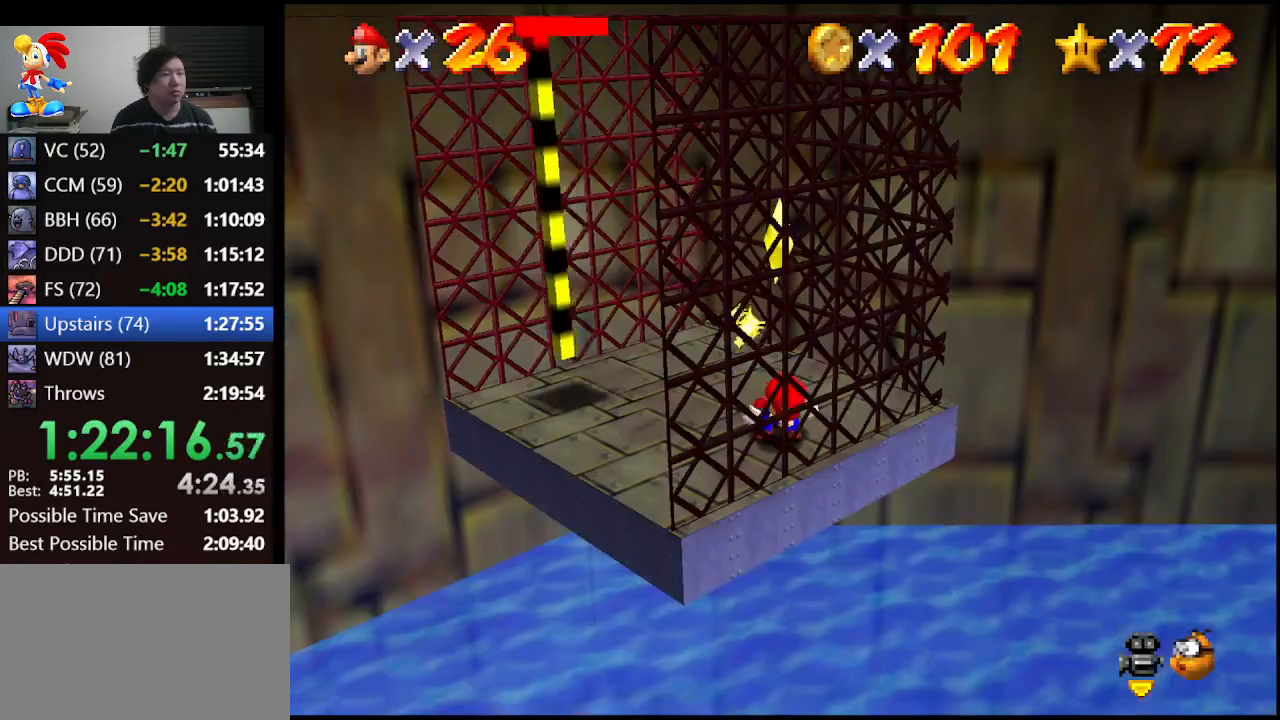
{"buttons": ["A"], "left_stick": "center", "events": [[67, "A", "down"], [67, "Z", "down"], [133, "A", "up"], [167, "Z", "up"], [200, "A", "down"], [233, "Z", "down"], [300, "A", "up"], [367, "A", "down"], [367, "Z", "up"], [400, "Z", "down"], [467, "A", "up"], [500, "A", "down"], [500, "Z", "up"]]}